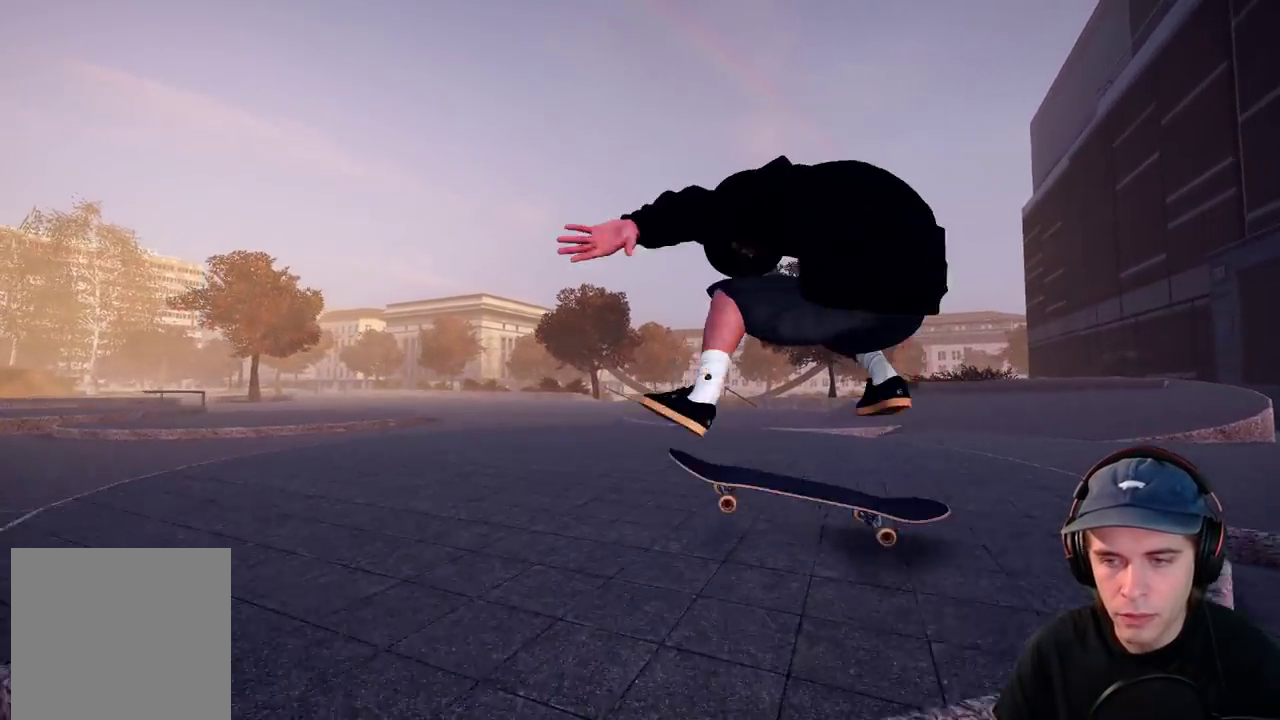
Gameplay with a controller (Xbox layout); each line is a JSON object with the inputs held at the frame after it (dt_ms = milliseconds from this image to that frame). "events" lists button and stick changes between this image and that frame as [ms after this image, input, new state], when the widget could be followed in between. This overlay highlights the sticks when they move; stick clicks (L3 R3) are not distinguishable. Not read: DPAD_RIGHT HOME L3 R1 R3 SELECT START.
{"dt_ms": 300, "buttons": ["L2"], "left_stick": "up", "right_stick": "center", "events": []}
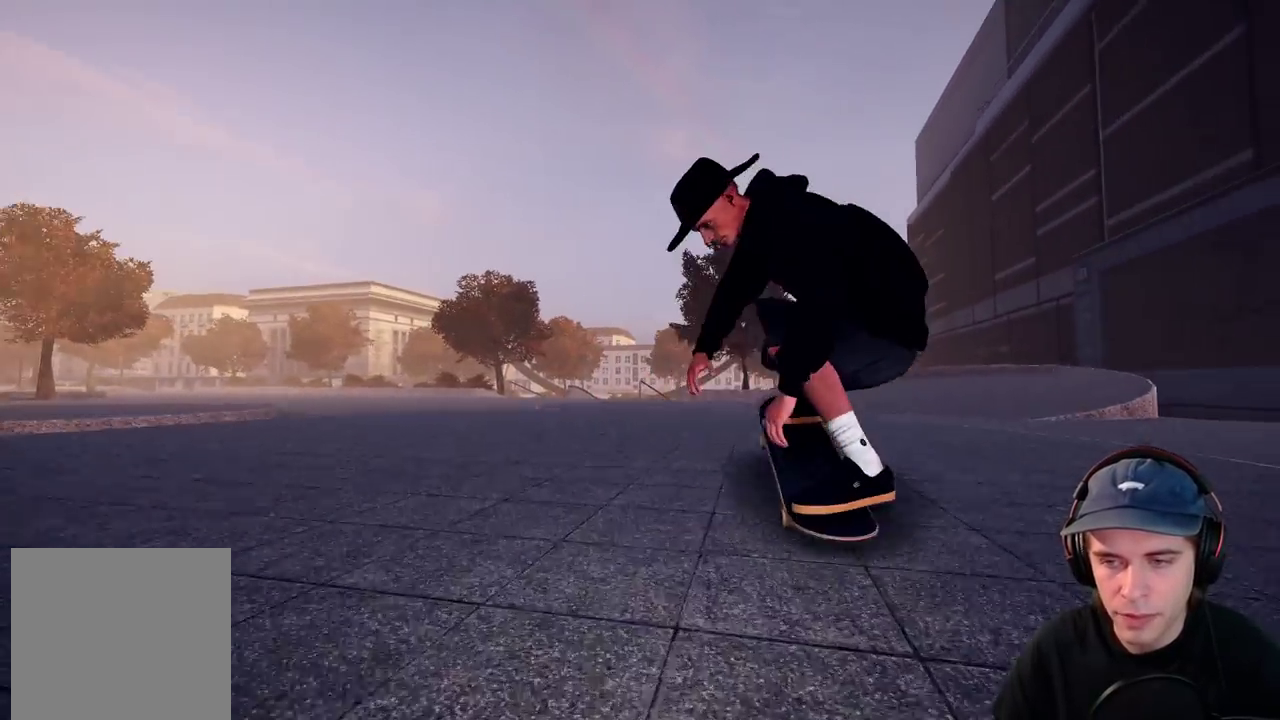
{"dt_ms": 700, "buttons": ["L2"], "left_stick": "up", "right_stick": "center", "events": []}
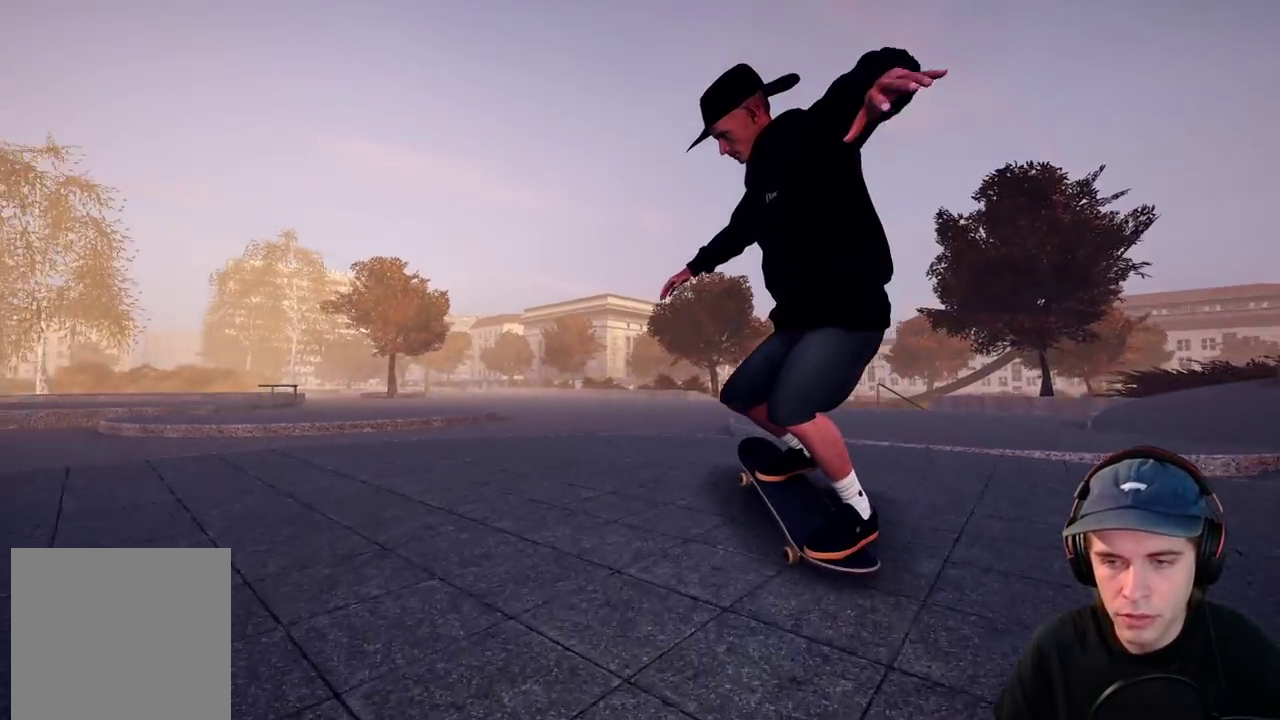
{"dt_ms": 700, "buttons": [], "left_stick": "up", "right_stick": "center", "events": [[50, "L2", "up"], [117, "R2", "down"], [250, "R2", "up"]]}
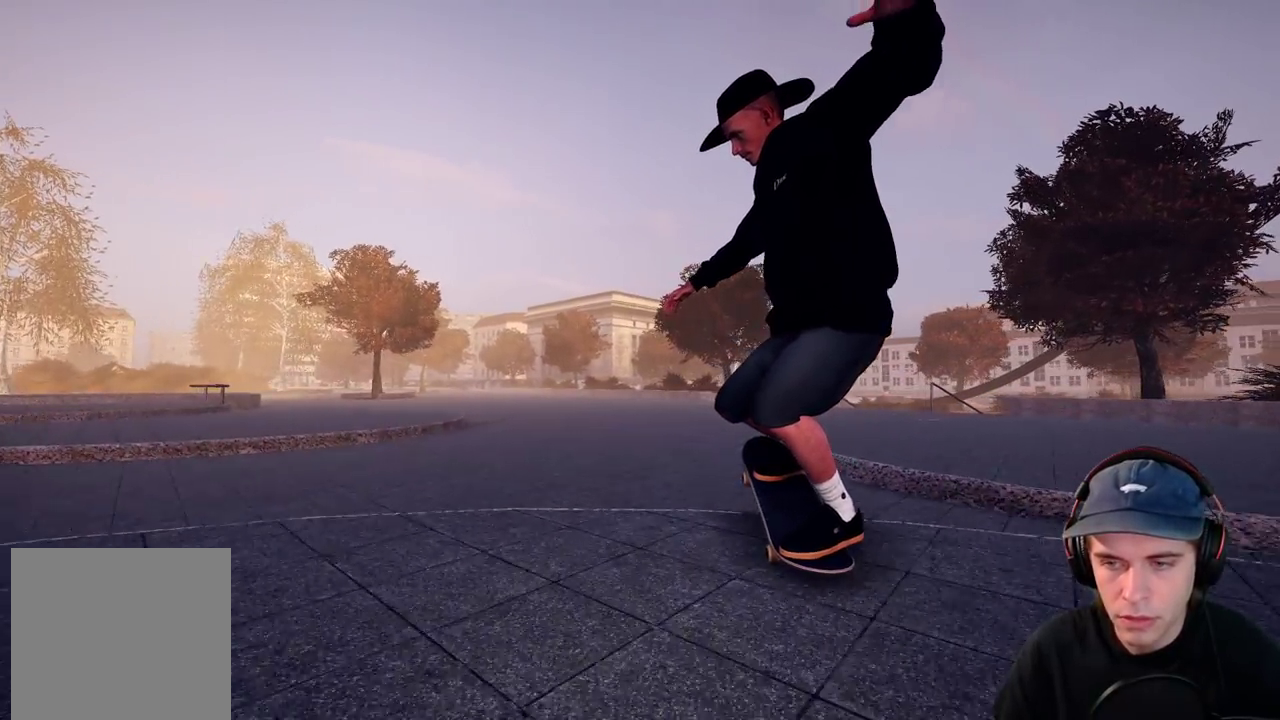
{"dt_ms": 300, "buttons": [], "left_stick": "center", "right_stick": "center", "events": [[33, "left_stick", "up-right"], [133, "left_stick", "center"]]}
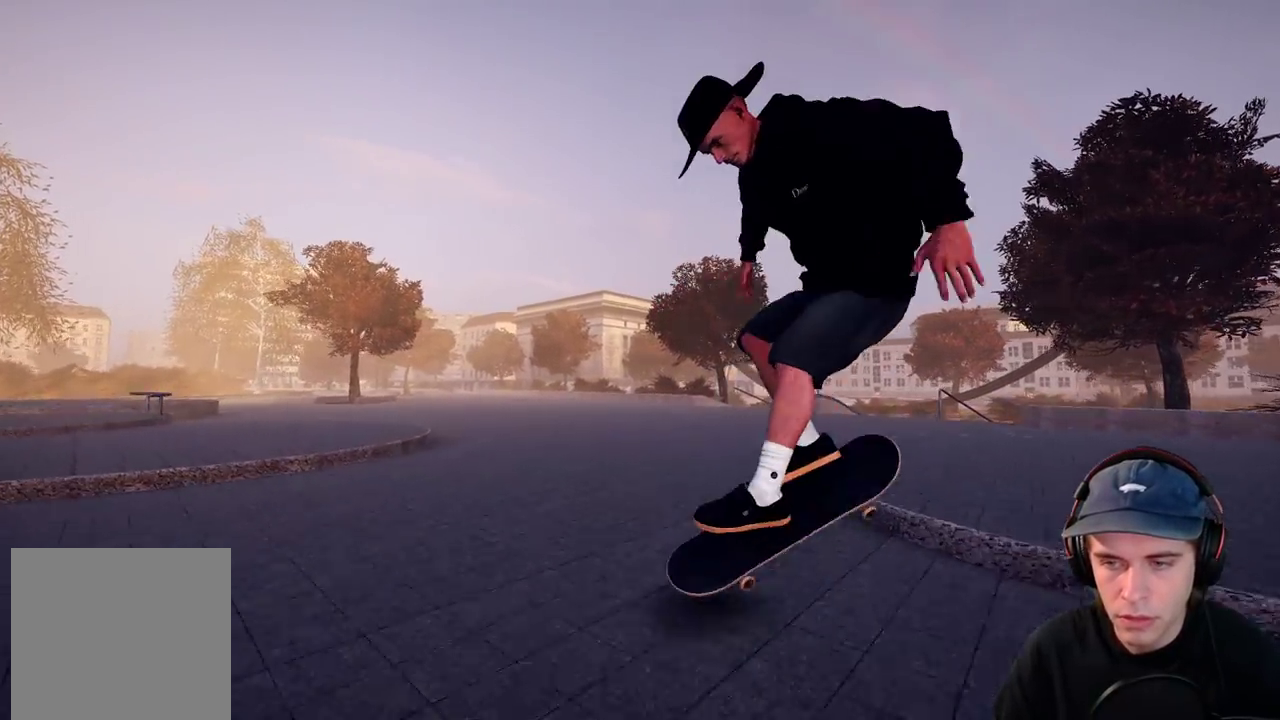
{"dt_ms": 600, "buttons": ["L2"], "left_stick": "center", "right_stick": "center", "events": [[33, "left_stick", "right"], [267, "left_stick", "center"], [517, "L2", "down"]]}
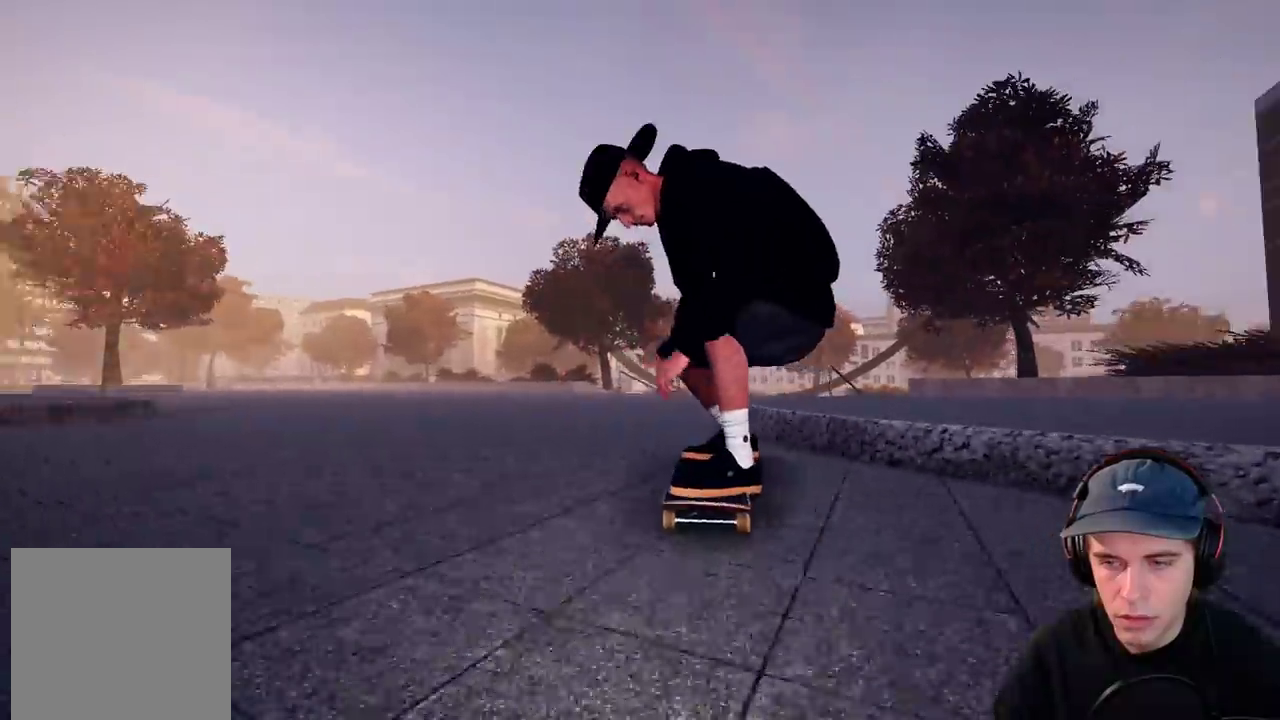
{"dt_ms": 400, "buttons": ["R2"], "left_stick": "center", "right_stick": "center", "events": [[300, "L2", "up"], [400, "R2", "down"]]}
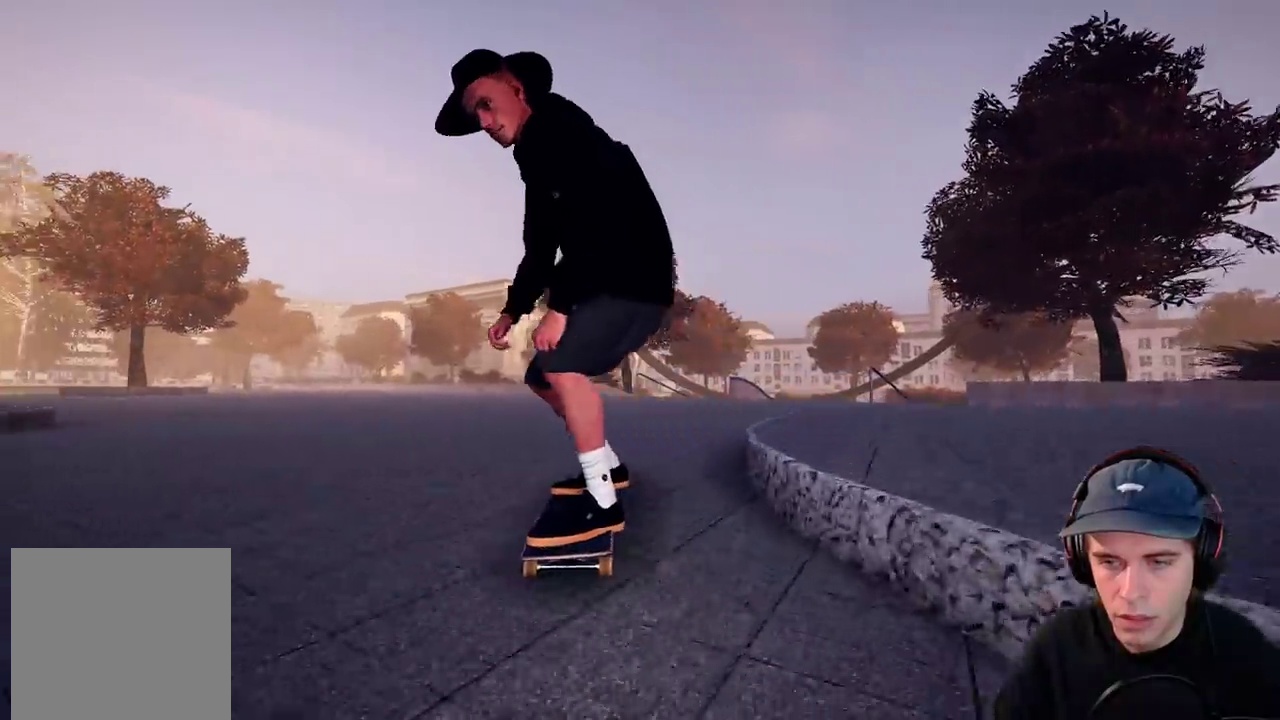
{"dt_ms": 600, "buttons": [], "left_stick": "center", "right_stick": "center", "events": [[150, "X", "down"], [500, "X", "up"], [583, "R2", "up"]]}
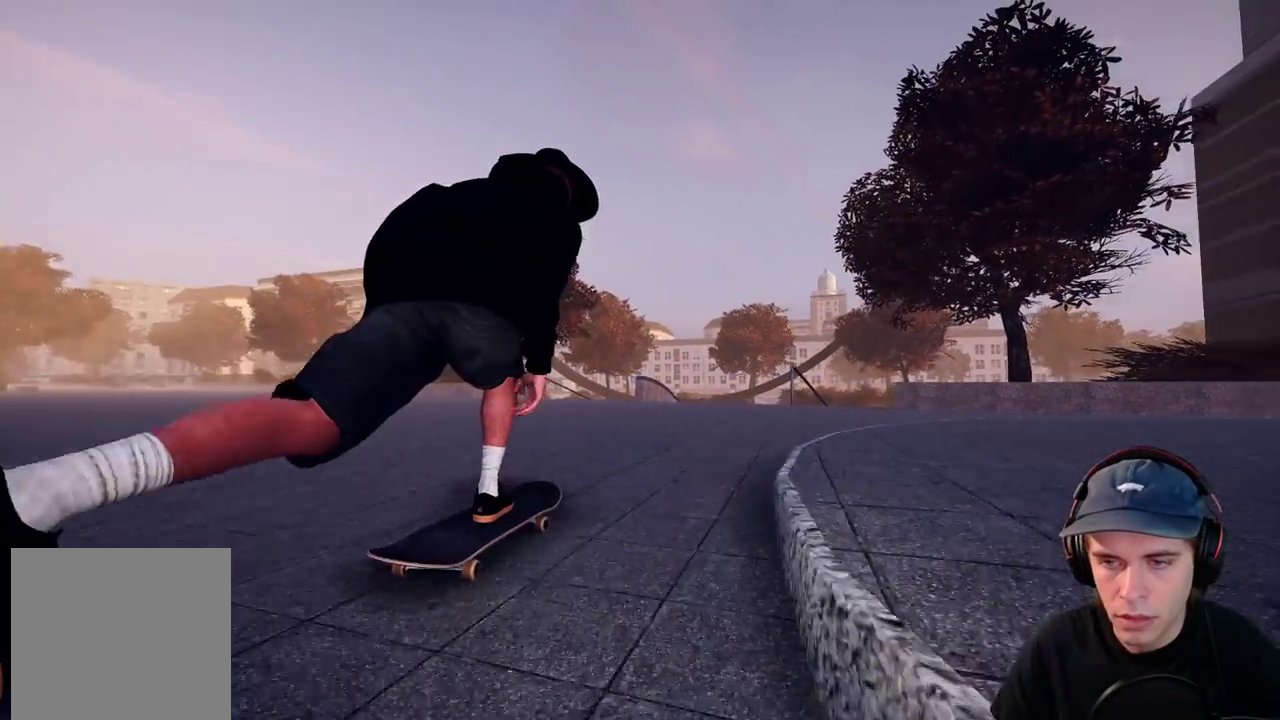
{"dt_ms": 400, "buttons": [], "left_stick": "center", "right_stick": "center", "events": []}
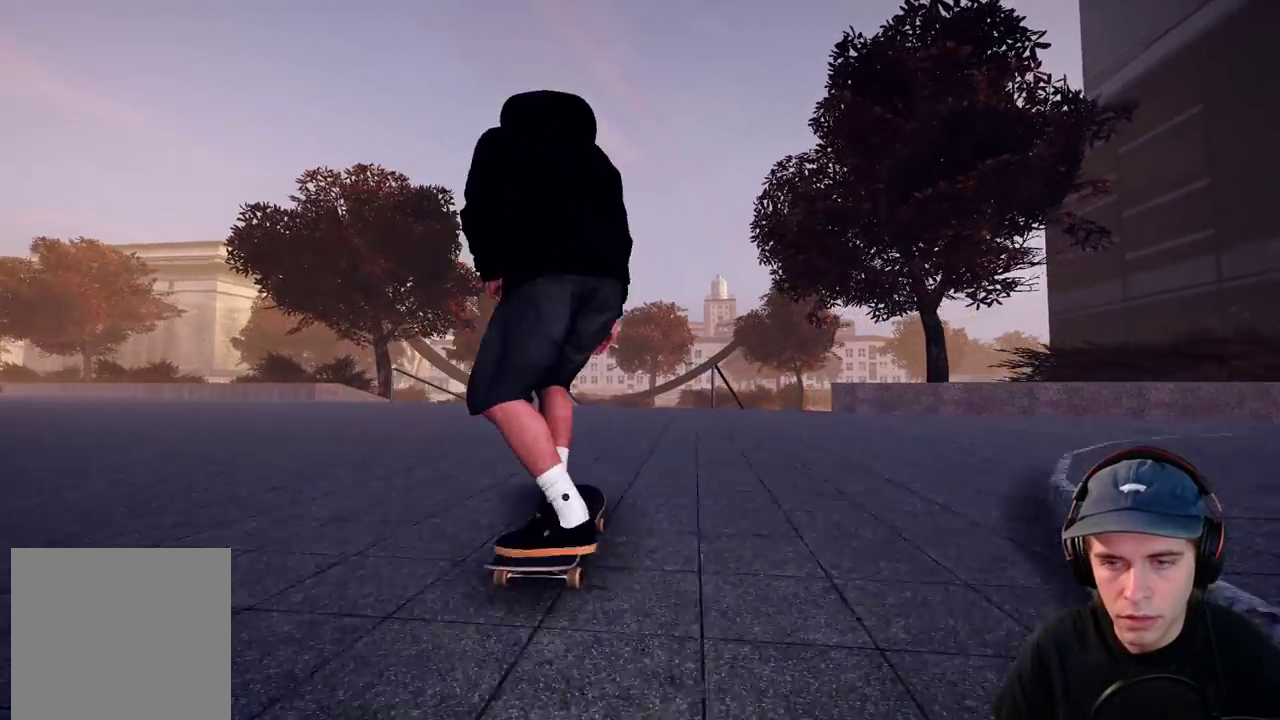
{"dt_ms": 500, "buttons": ["L2"], "left_stick": "center", "right_stick": "center", "events": [[283, "L2", "down"]]}
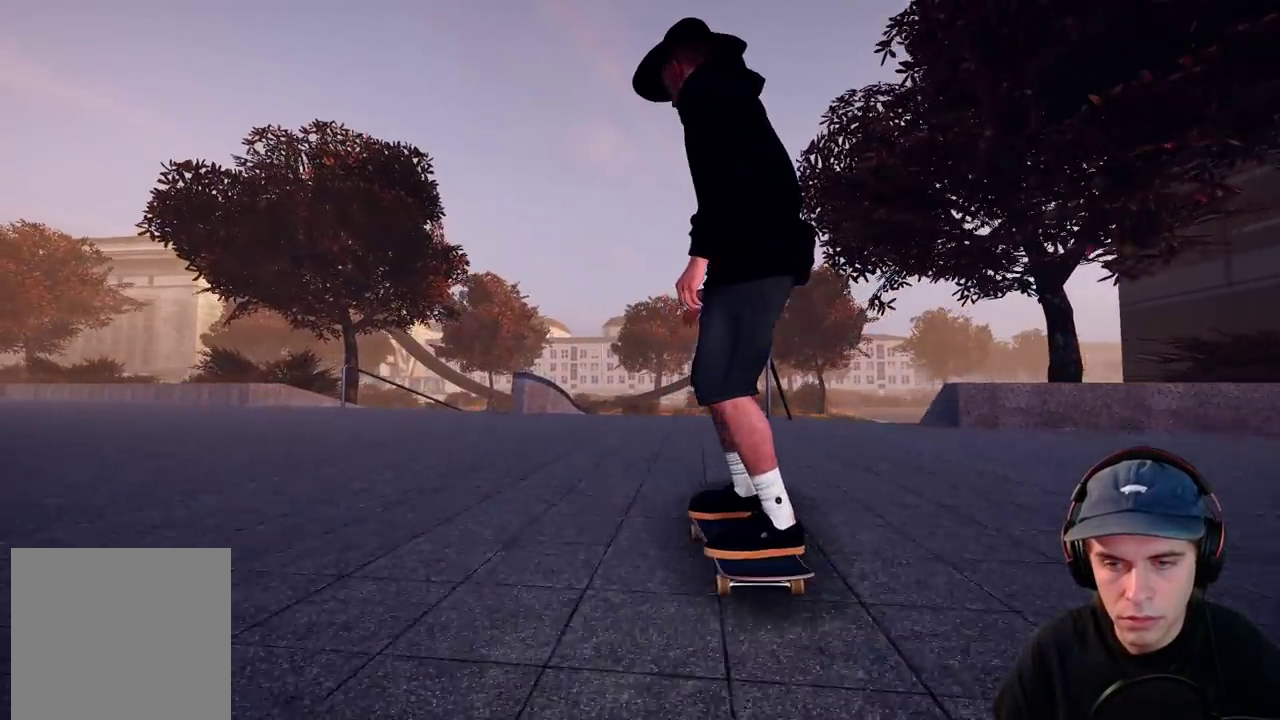
{"dt_ms": 600, "buttons": ["L2"], "left_stick": "center", "right_stick": "center", "events": [[67, "L2", "up"], [117, "L2", "down"], [250, "L2", "up"], [567, "L2", "down"]]}
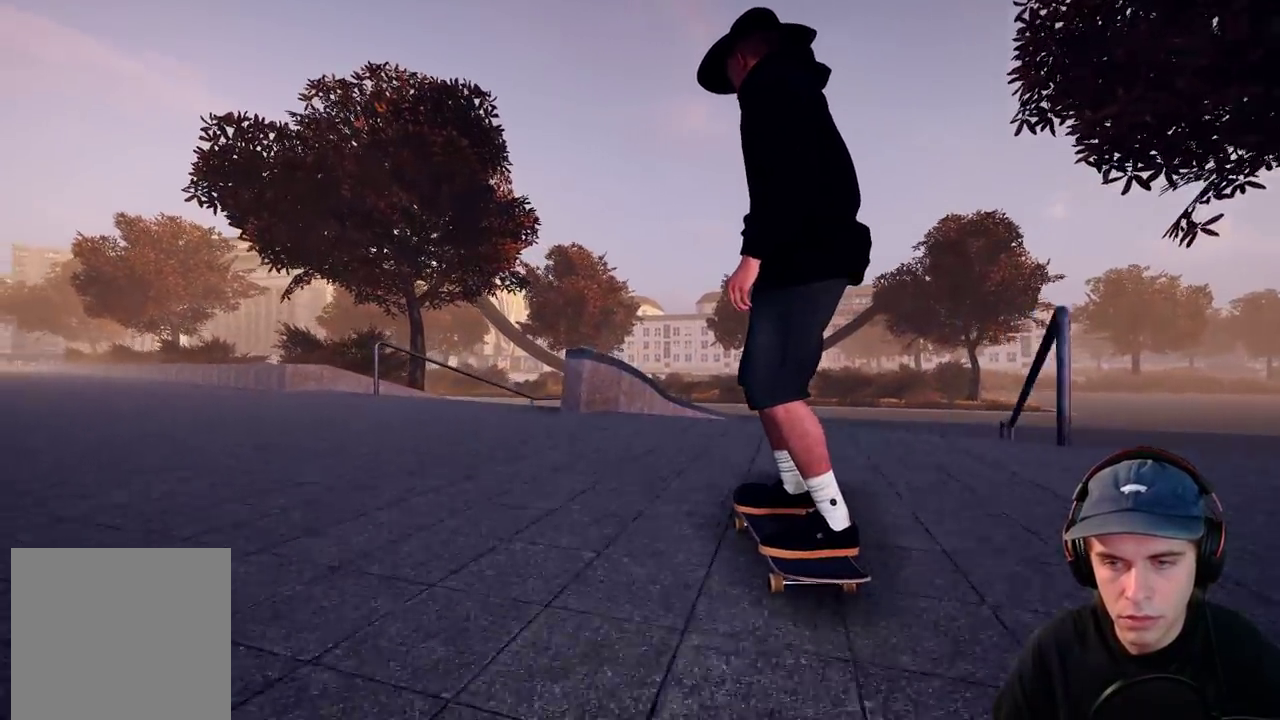
{"dt_ms": 400, "buttons": ["R2"], "left_stick": "up", "right_stick": "up", "events": [[167, "L2", "up"], [250, "R2", "down"], [300, "left_stick", "up"], [300, "right_stick", "up"]]}
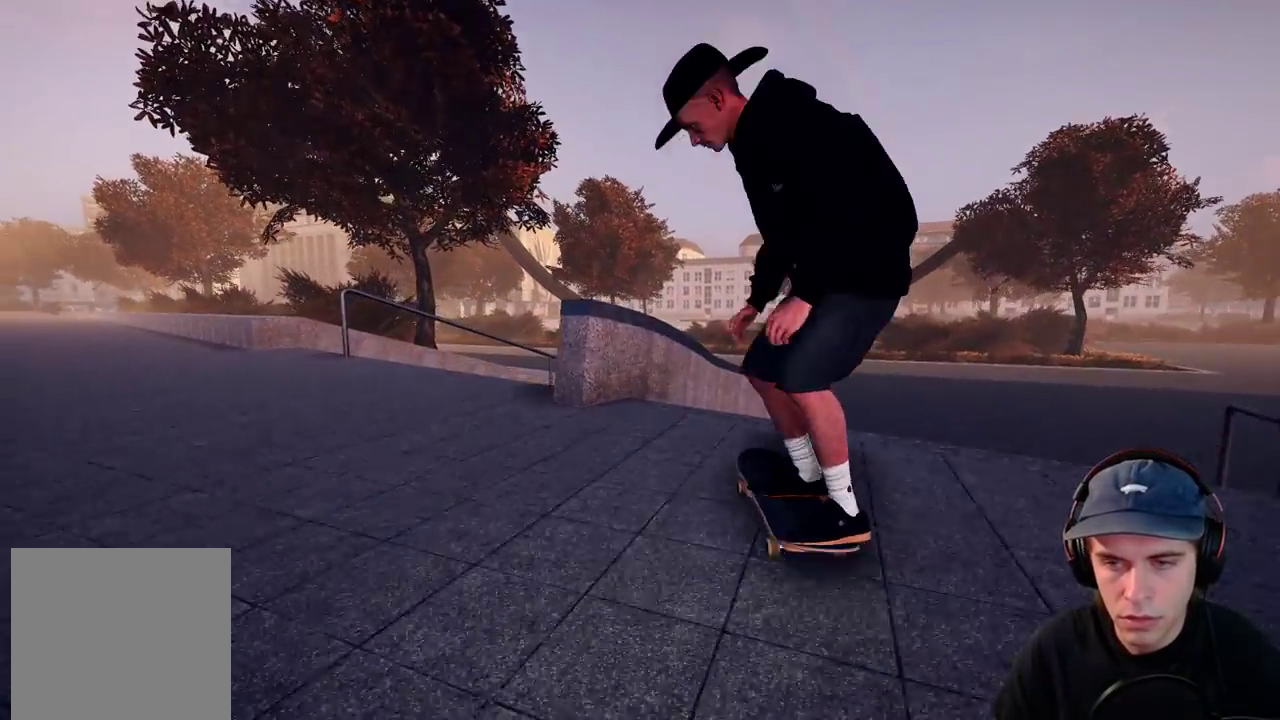
{"dt_ms": 600, "buttons": ["R2"], "left_stick": "down-right", "right_stick": "down", "events": [[367, "right_stick", "center"], [417, "right_stick", "down"], [450, "left_stick", "down"], [600, "left_stick", "down-right"]]}